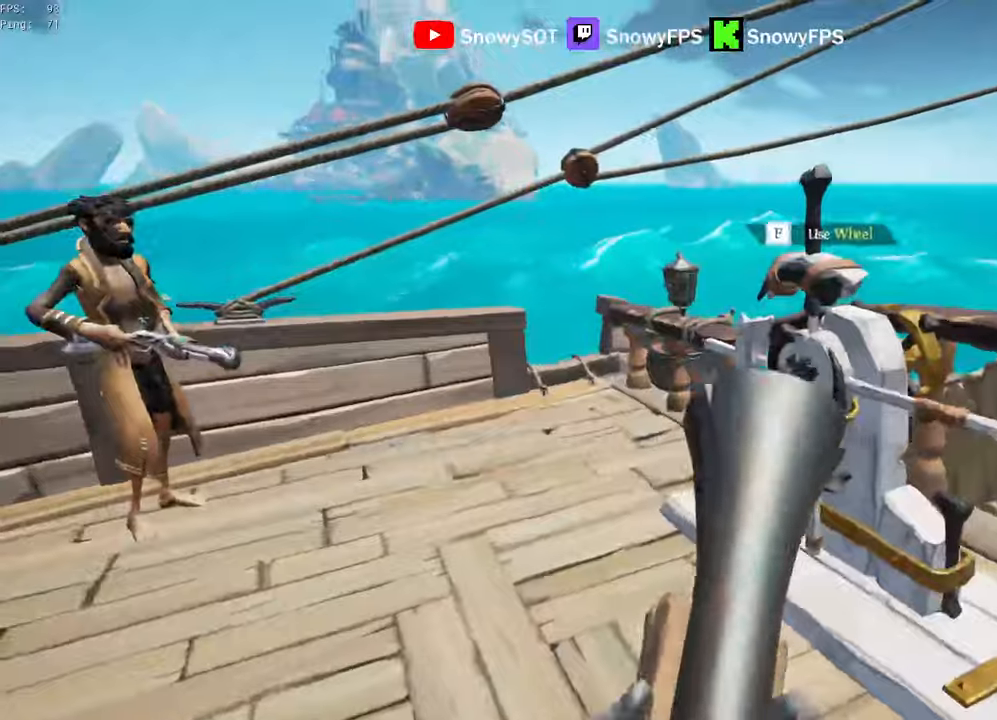
Gameplay with keyboard and mouse; each line is a JSON object with the keys and mouse buttons held at the frame after it. "events" lists presses ("down") and releases ("up") of "1", "2", "3", "4", "5", "a", "alt", "c", "caps_lock", "ctrl", "d", "e", "f", "g", "q", "r", "s", "shift", "space", "t", "tab", "v", "w", "x", "z", "mouse_left", "mouse_wheel" and "mouse_right" between this image and that frame as [ms after this image, input, new state], when the widget could be followed in between. "mouse_left", "mouse_wheel", "mouse_right" = the "left", "wheel", "right" buttons of the "mouse" list. No other keys are recorded. "wheel" means that the mouse wheel is clicked or scrolled. "mouse_move" is the direction in which the mouse moves at that frame (one of eight, or "still"), when it could be read.
{"keys": ["w"], "mouse": [], "events": [[100, "d", "down"], [150, "a", "up"], [383, "w", "down"], [483, "d", "up"]]}
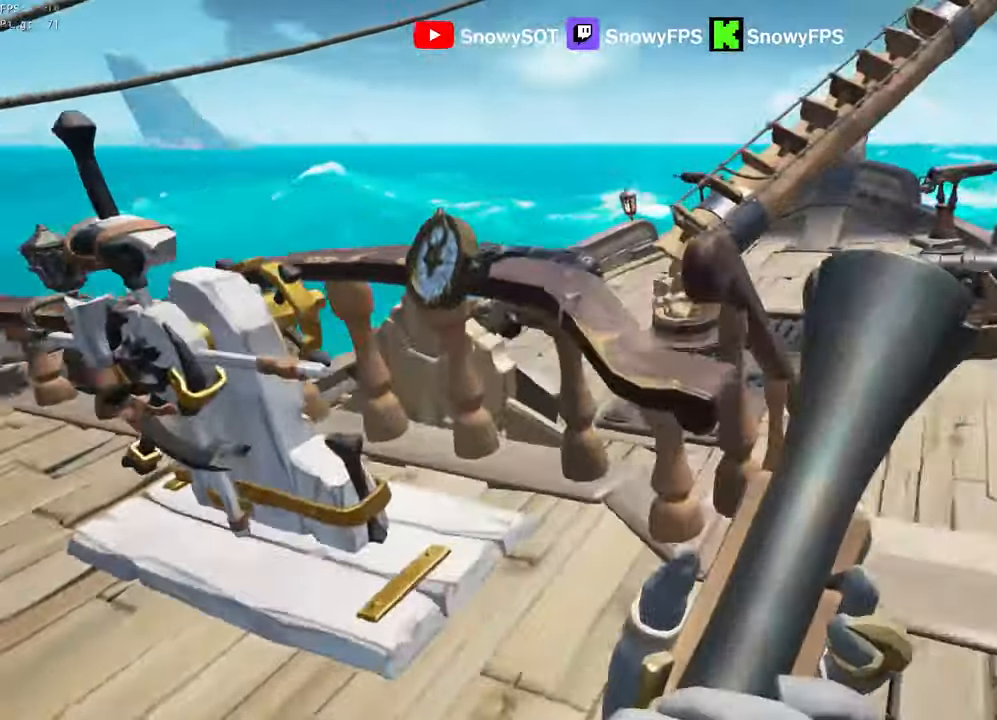
{"keys": ["d"], "mouse": [], "mouse_move": "left", "events": [[66, "d", "down"], [116, "w", "up"], [300, "mouse_wheel", "down"], [350, "mouse_wheel", "up"]]}
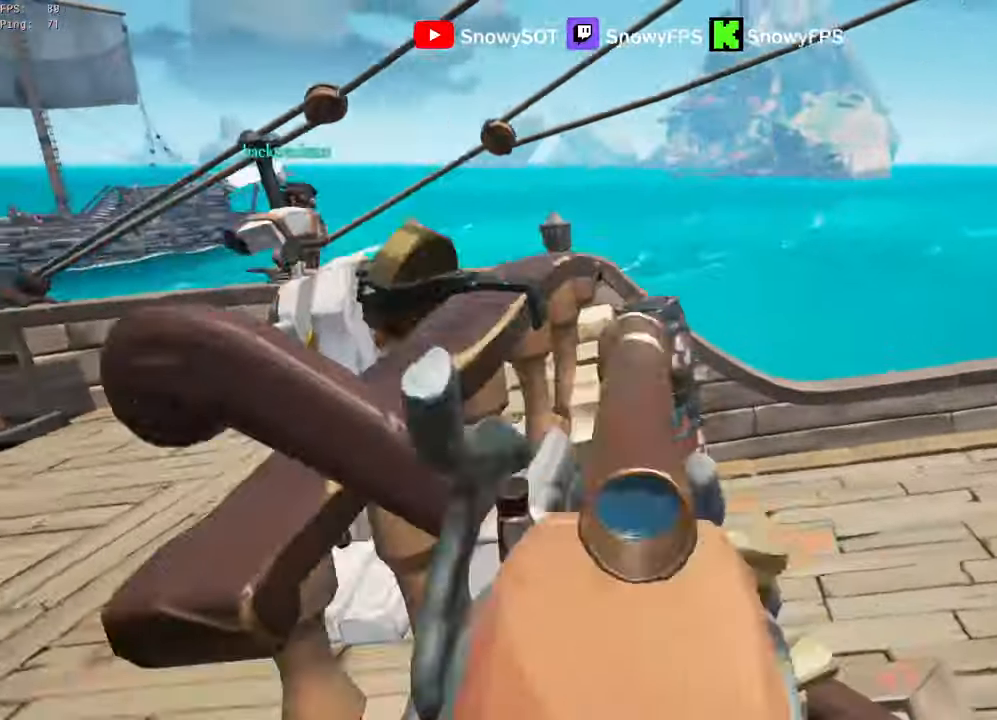
{"keys": ["d"], "mouse": [], "mouse_move": "still", "events": [[33, "a", "down"], [33, "d", "up"], [233, "d", "down"], [266, "a", "up"]]}
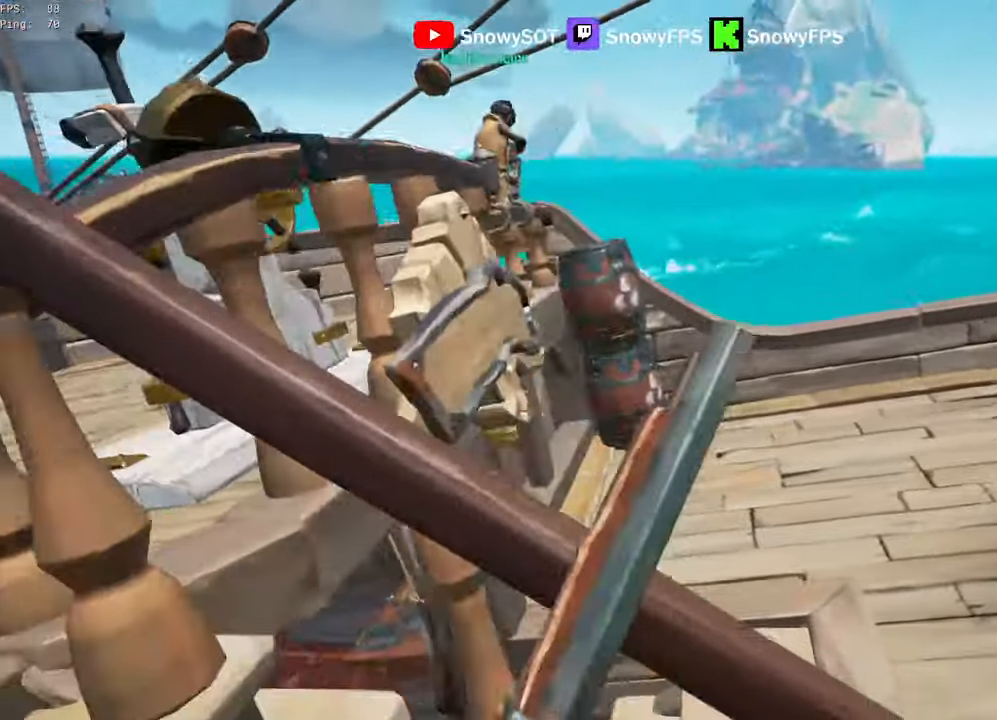
{"keys": ["d"], "mouse": [], "mouse_move": "still", "events": [[150, "a", "down"], [150, "d", "up"], [383, "d", "down"], [433, "a", "up"]]}
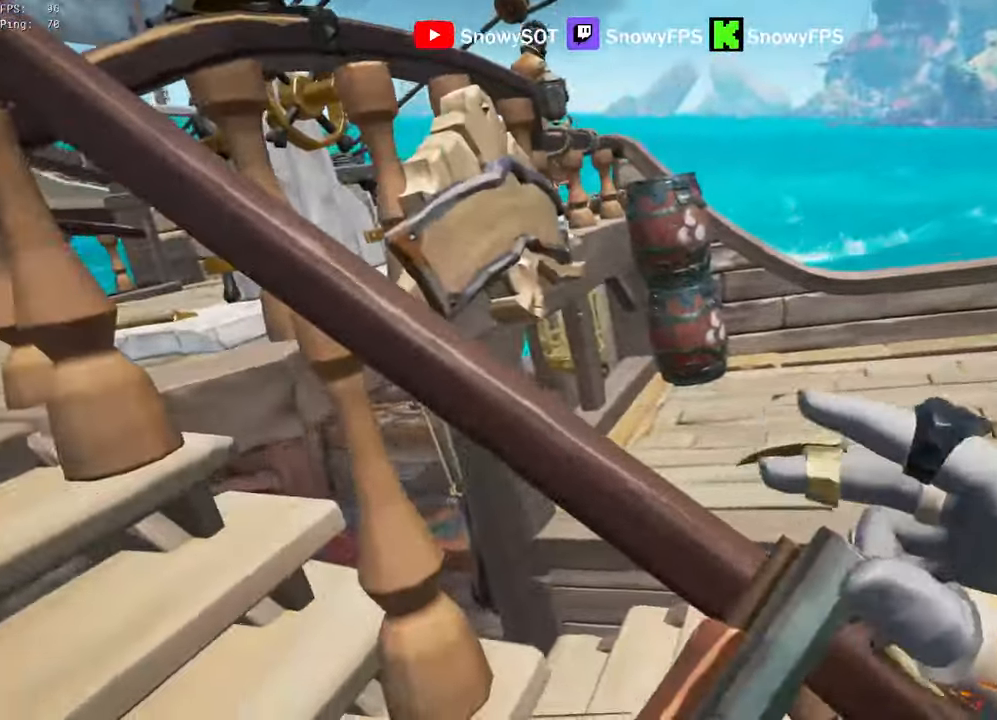
{"keys": ["w"], "mouse": [], "mouse_move": "left", "events": [[483, "d", "up"], [483, "w", "down"]]}
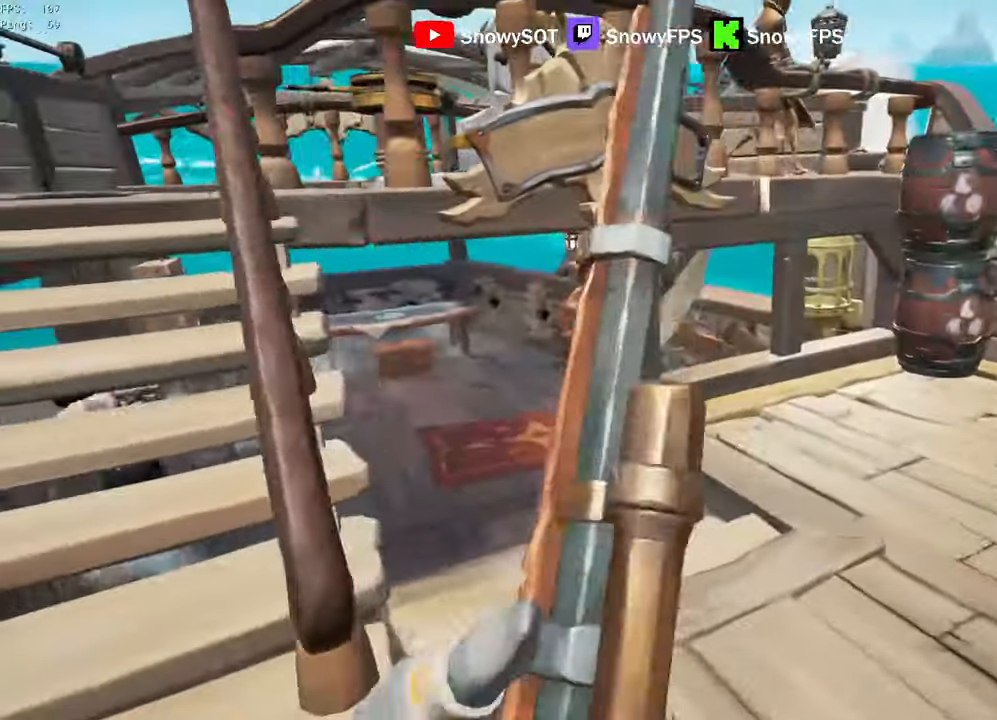
{"keys": ["d"], "mouse": [], "mouse_move": "left", "events": [[366, "d", "down"], [366, "w", "up"]]}
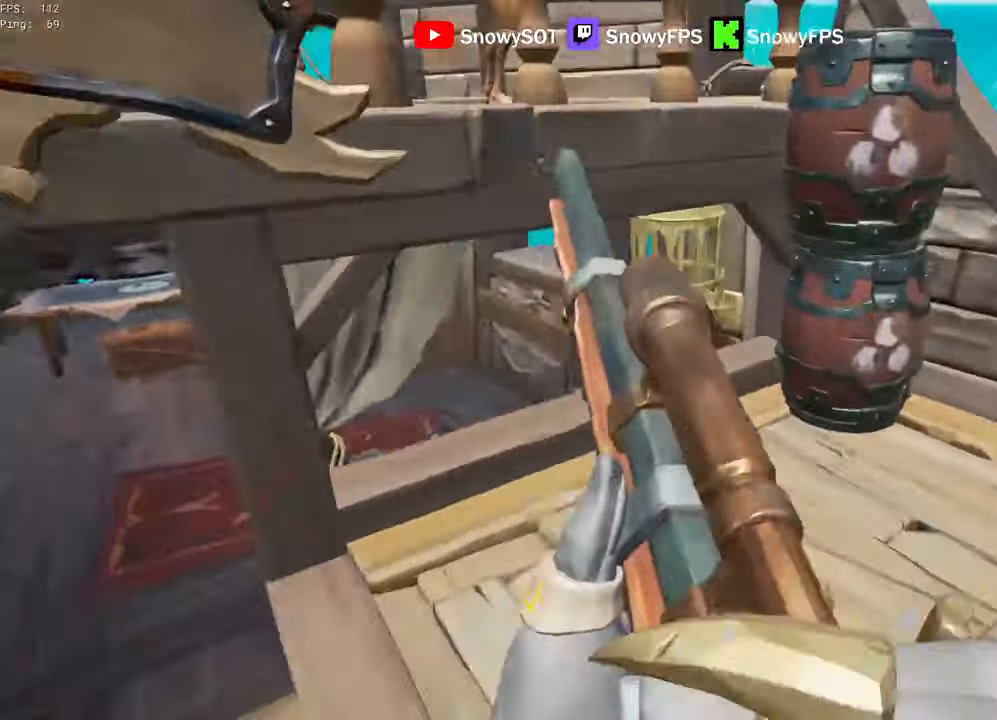
{"keys": [], "mouse": [], "mouse_move": "down-right", "events": [[50, "w", "down"], [150, "d", "up"], [283, "a", "down"], [483, "a", "up"], [483, "w", "up"]]}
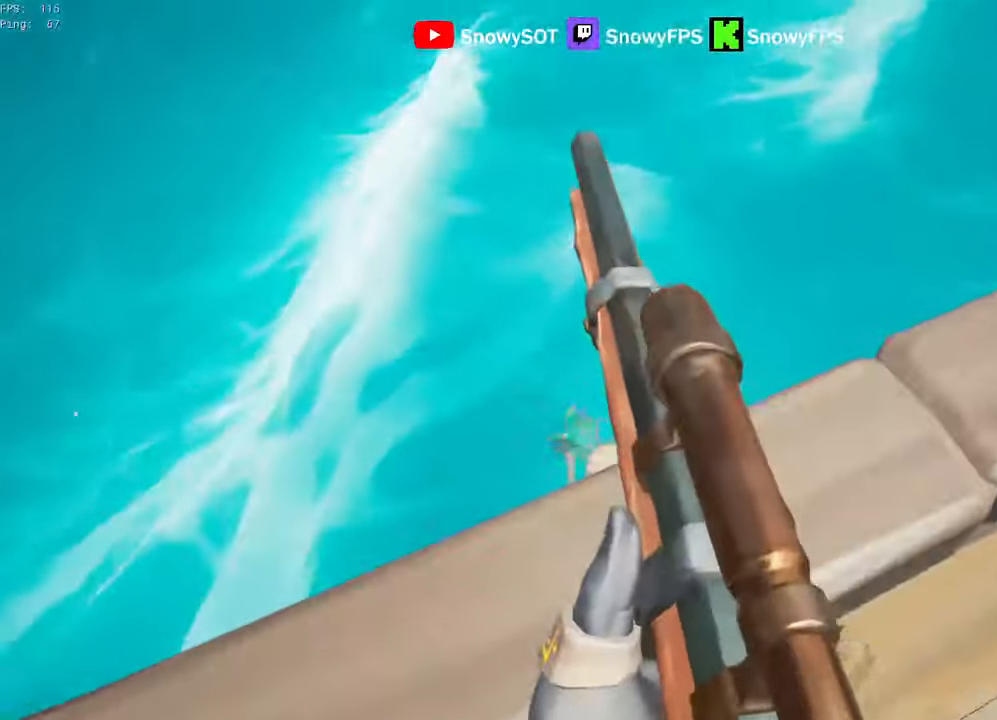
{"keys": ["d", "s"], "mouse": ["left", "right"], "mouse_move": "left", "events": [[66, "space", "down"], [166, "space", "up"], [250, "mouse_right", "down"], [400, "s", "down"], [450, "mouse_left", "down"], [500, "d", "down"]]}
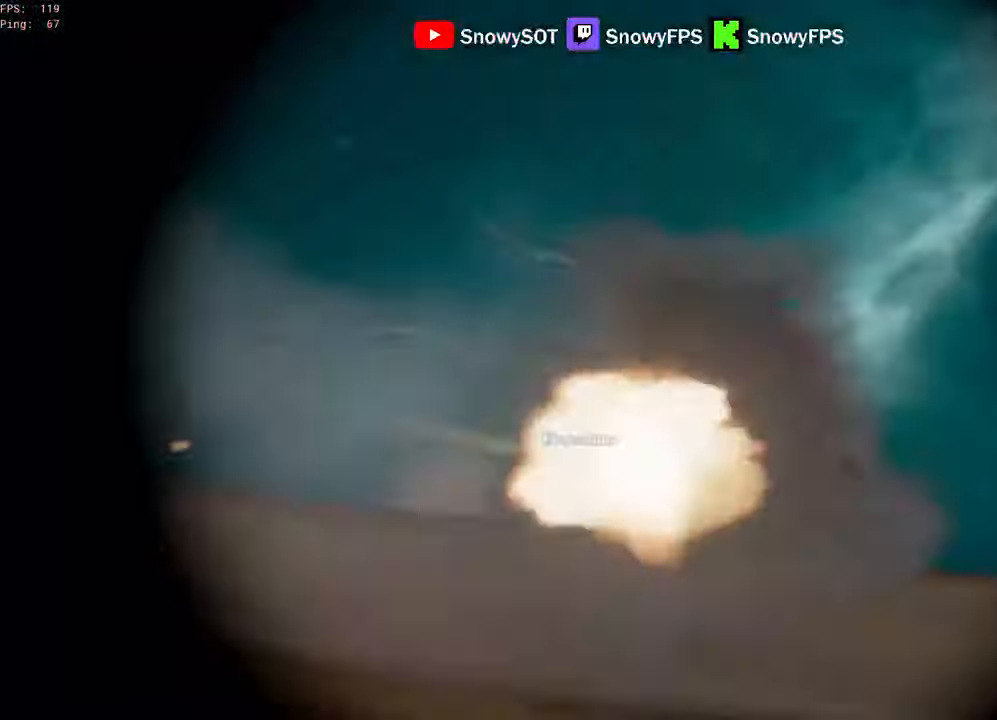
{"keys": ["a", "w"], "mouse": [], "mouse_move": "up", "events": [[33, "2", "down"], [133, "2", "up"], [133, "mouse_left", "up"], [133, "mouse_right", "up"], [266, "d", "up"], [316, "a", "down"], [366, "s", "up"], [500, "w", "down"]]}
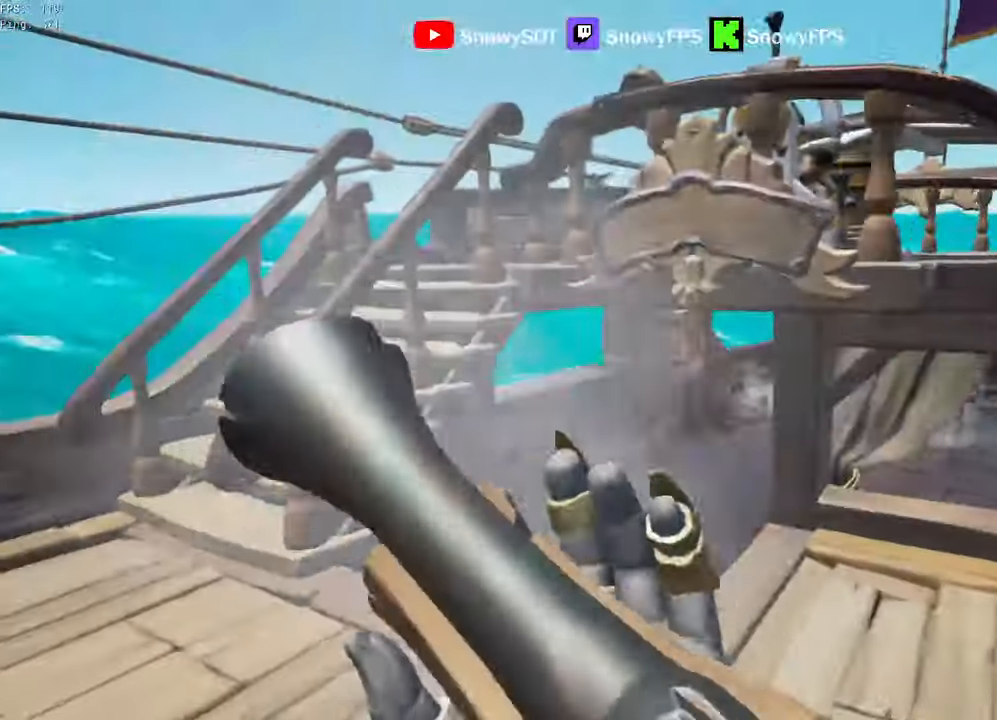
{"keys": ["d", "shift", "w"], "mouse": [], "mouse_move": "down-right", "events": [[50, "a", "up"], [200, "shift", "down"], [483, "d", "down"]]}
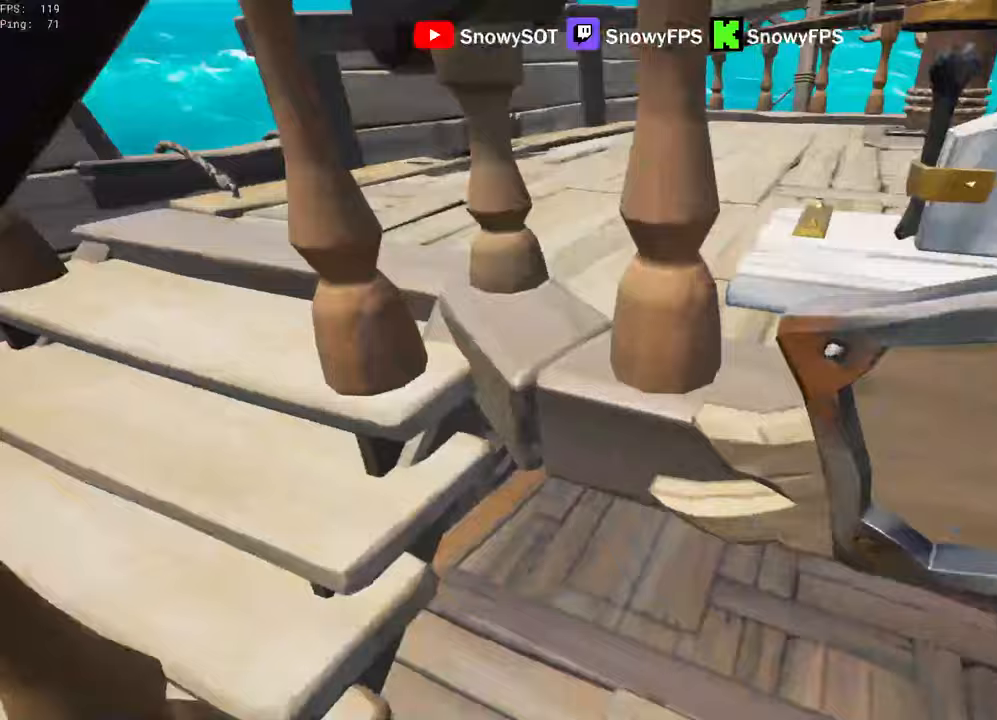
{"keys": ["d"], "mouse": [], "events": [[167, "shift", "up"], [217, "w", "up"], [250, "mouse_right", "down"], [350, "mouse_right", "up"]]}
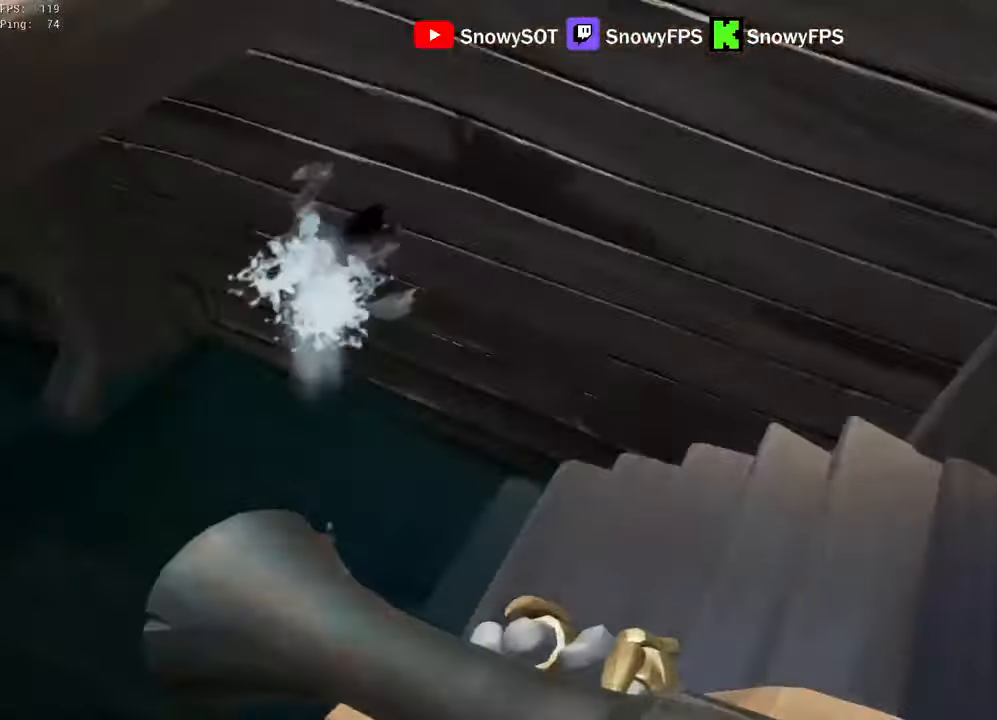
{"keys": ["a"], "mouse": [], "mouse_move": "right", "events": [[83, "w", "down"], [133, "d", "up"], [417, "a", "down"], [467, "w", "up"]]}
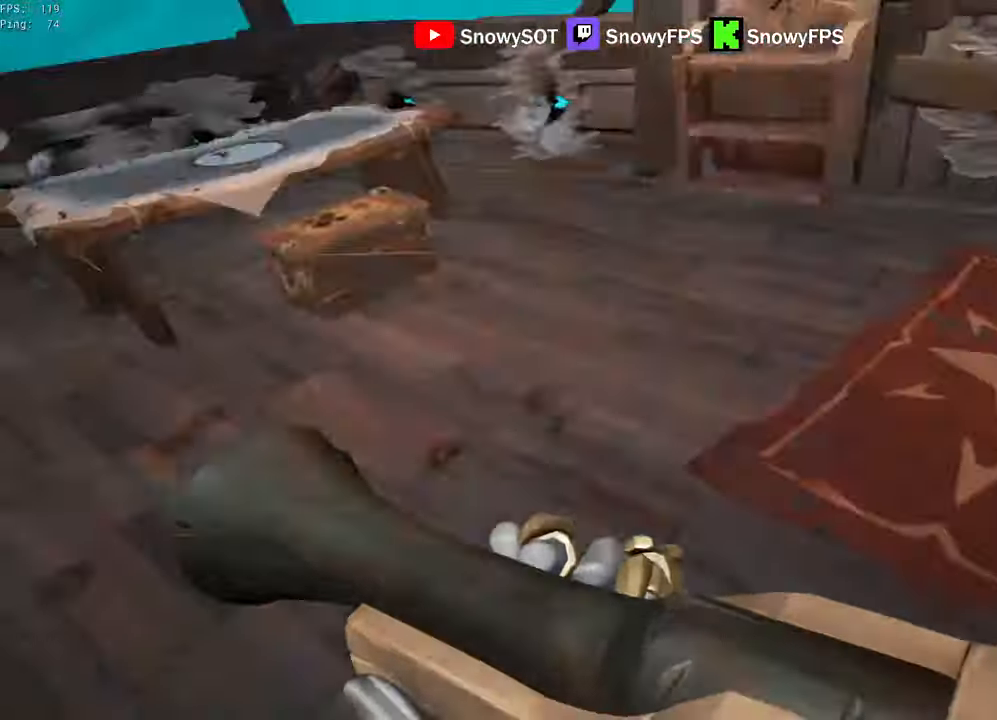
{"keys": ["d"], "mouse": [], "mouse_move": "still", "events": [[50, "mouse_right", "down"], [150, "a", "up"], [150, "d", "down"], [333, "mouse_left", "down"], [383, "1", "down"], [433, "1", "up"], [467, "mouse_left", "up"], [467, "mouse_right", "up"]]}
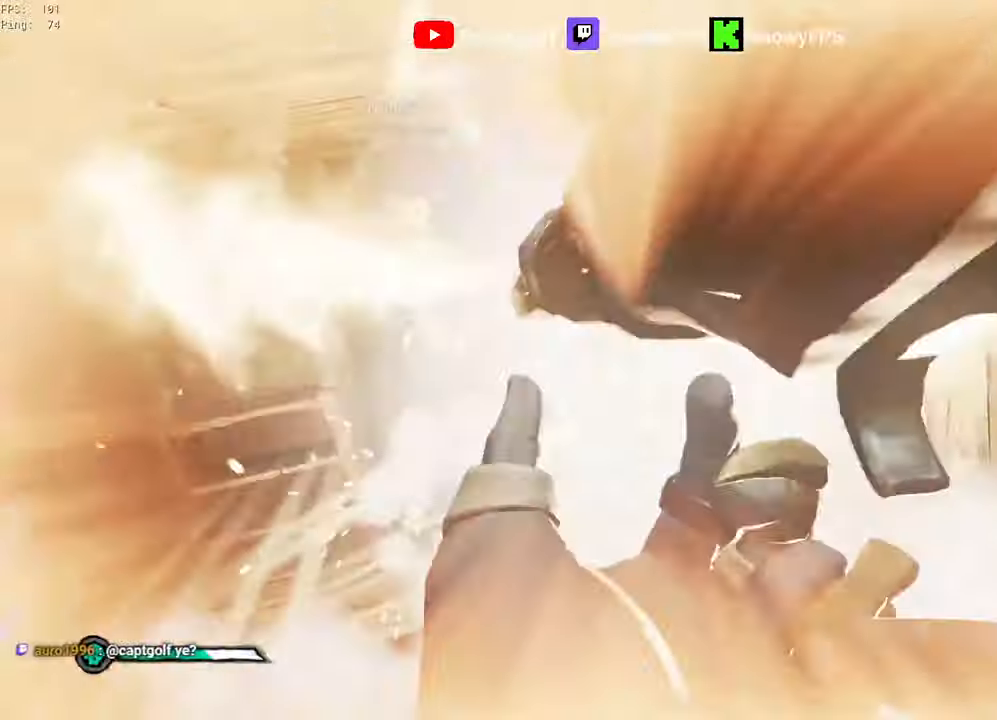
{"keys": ["w"], "mouse": [], "mouse_move": "down-left", "events": [[67, "w", "down"], [117, "d", "up"]]}
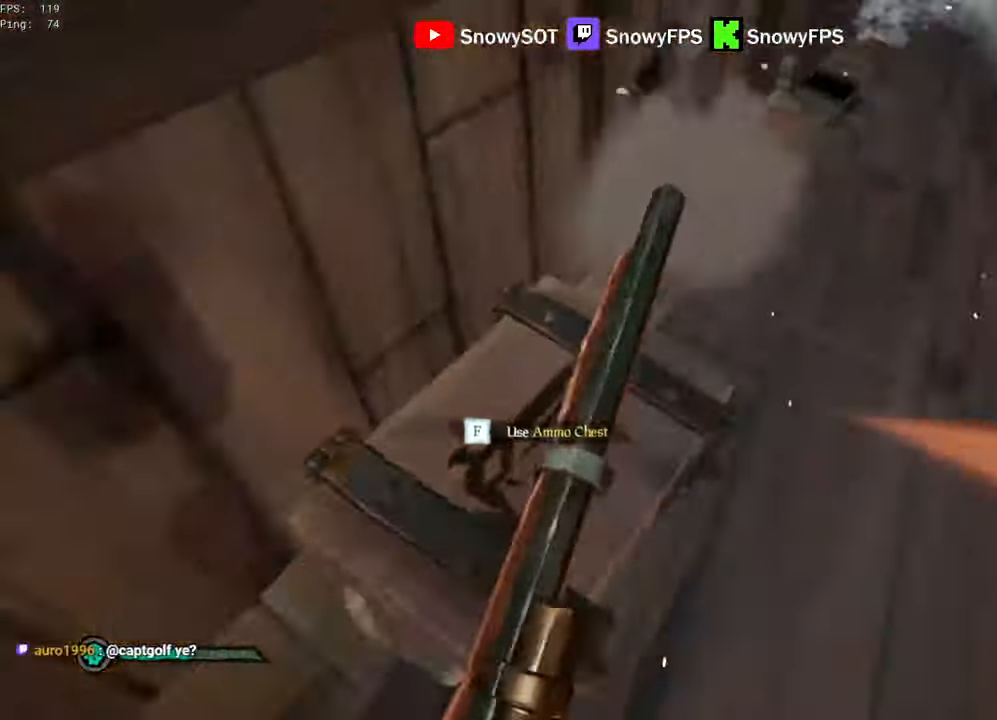
{"keys": ["w"], "mouse": [], "mouse_move": "still", "events": [[33, "f", "down"], [33, "w", "up"], [83, "f", "up"], [133, "w", "down"], [267, "3", "down"], [317, "3", "up"], [417, "mouse_left", "down"], [500, "mouse_left", "up"]]}
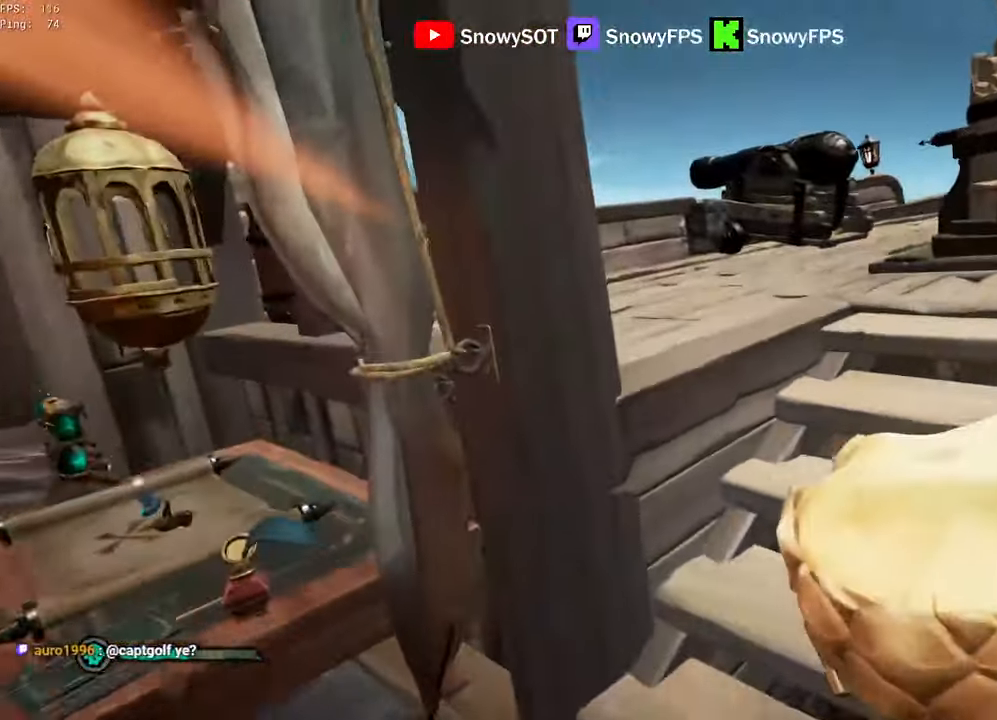
{"keys": ["d", "s"], "mouse": ["left"], "mouse_move": "left", "events": [[50, "d", "down"], [50, "mouse_left", "down"], [150, "mouse_left", "up"], [200, "mouse_left", "down"], [233, "w", "up"], [283, "mouse_left", "up"], [333, "mouse_left", "down"], [383, "s", "down"]]}
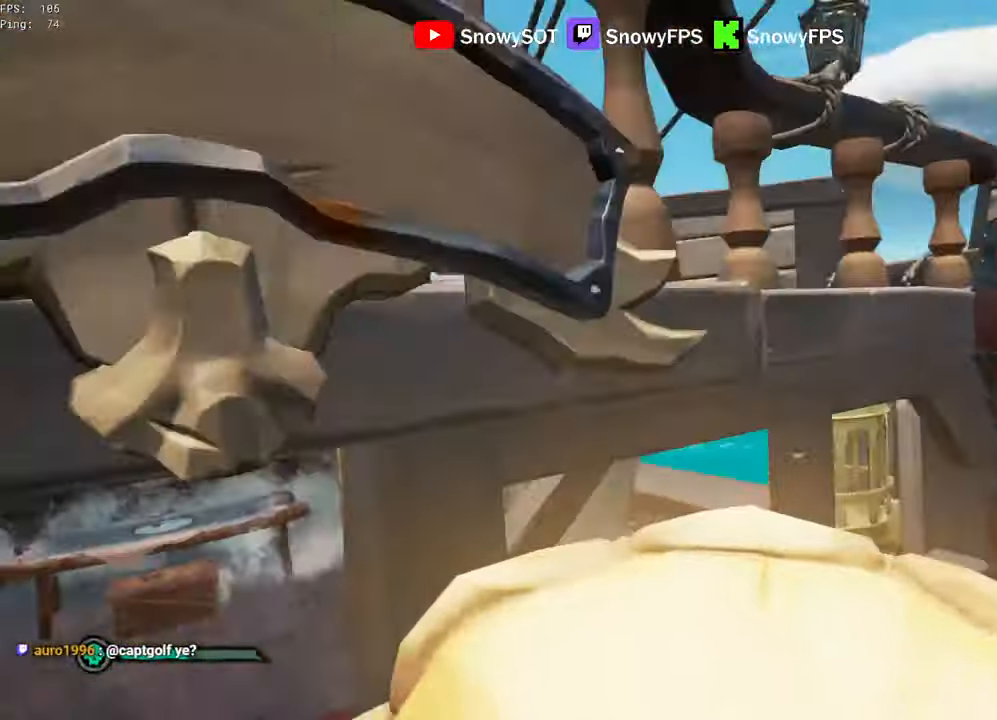
{"keys": [], "mouse": ["left"], "mouse_move": "still", "events": [[17, "d", "up"], [67, "a", "down"], [117, "mouse_left", "up"], [167, "mouse_left", "down"], [217, "a", "up"], [250, "mouse_left", "up"], [300, "mouse_left", "down"], [483, "s", "up"]]}
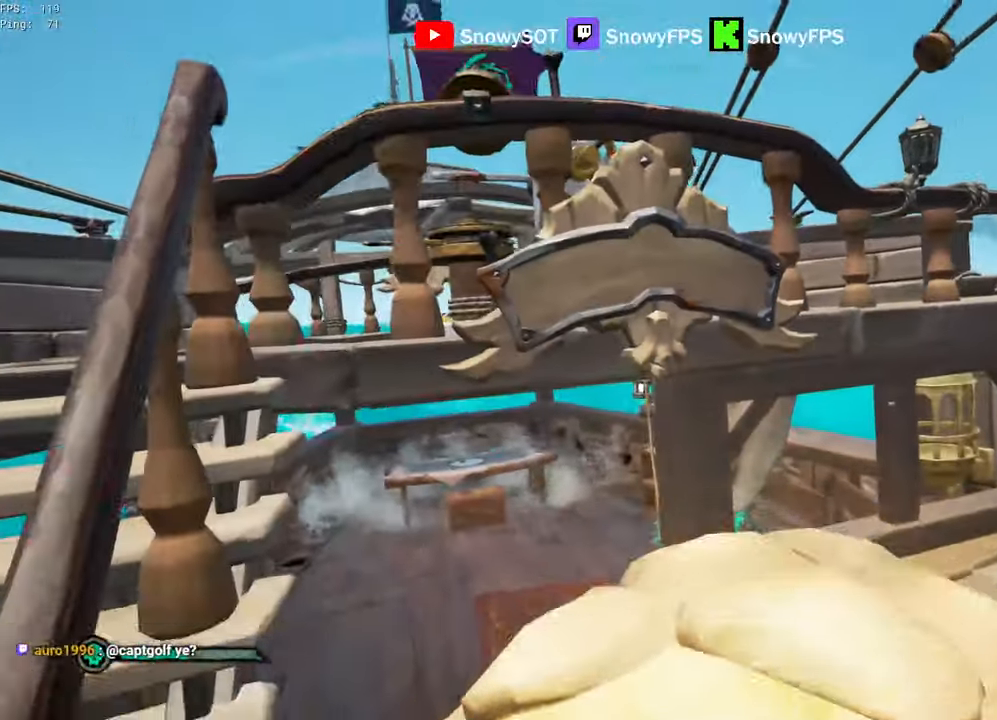
{"keys": ["2", "w"], "mouse": ["left"], "mouse_move": "right", "events": [[83, "a", "down"], [83, "mouse_left", "up"], [133, "mouse_left", "down"], [233, "mouse_left", "up"], [267, "mouse_left", "down"], [317, "a", "up"], [317, "w", "down"], [500, "2", "down"]]}
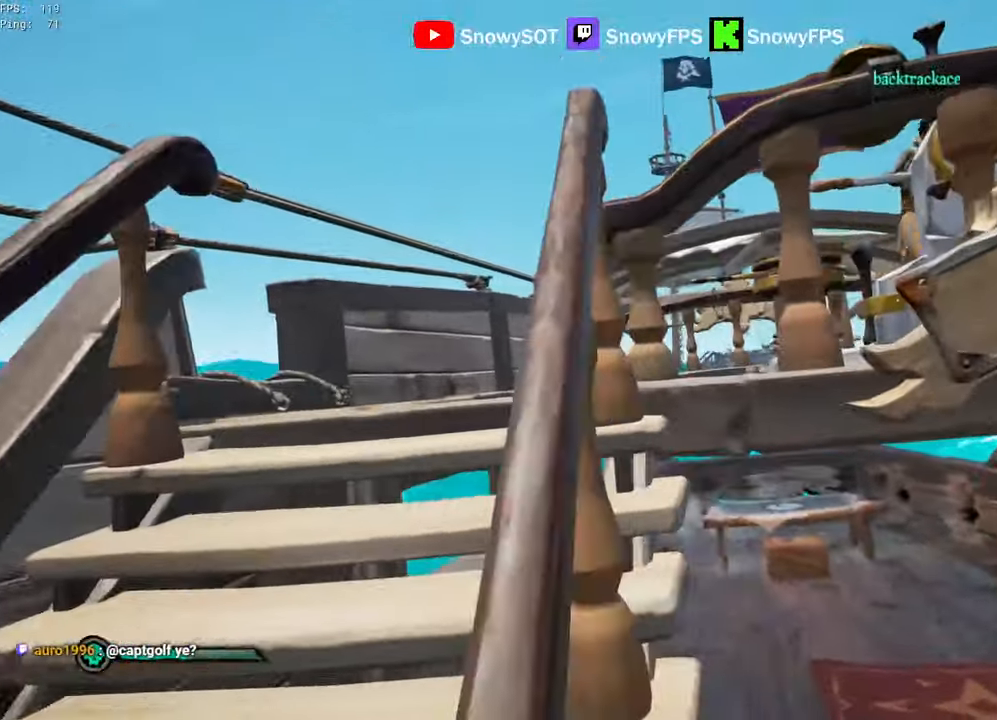
{"keys": ["a"], "mouse": [], "mouse_move": "still", "events": [[50, "mouse_left", "up"], [50, "w", "up"], [100, "2", "up"], [150, "d", "down"], [283, "a", "down"], [383, "d", "up"]]}
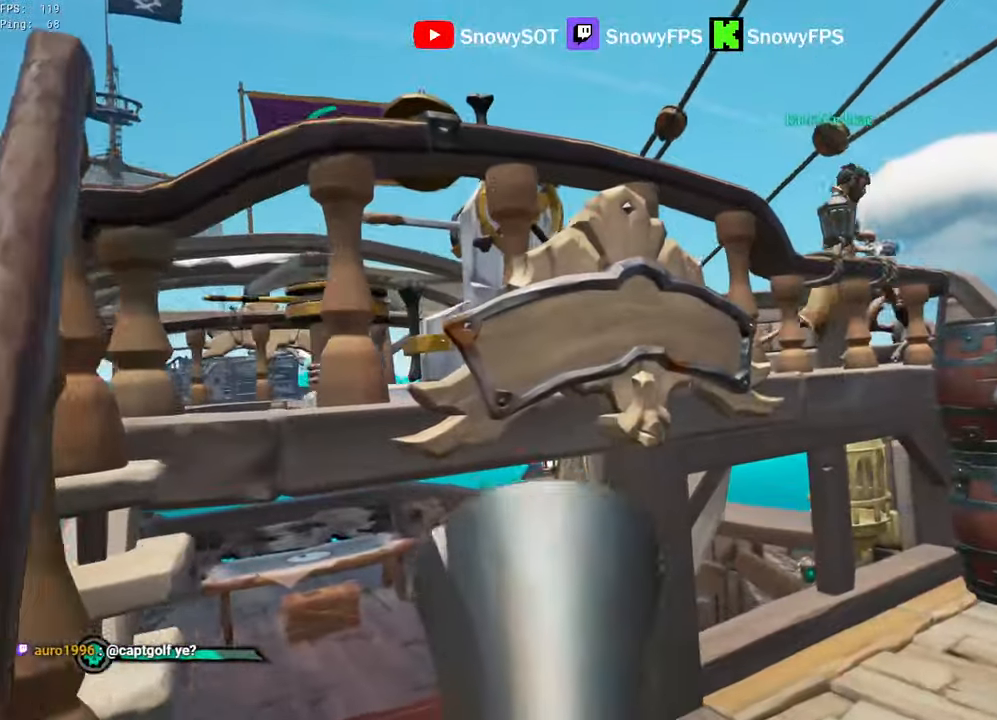
{"keys": ["a", "w"], "mouse": [], "mouse_move": "right", "events": [[217, "w", "down"]]}
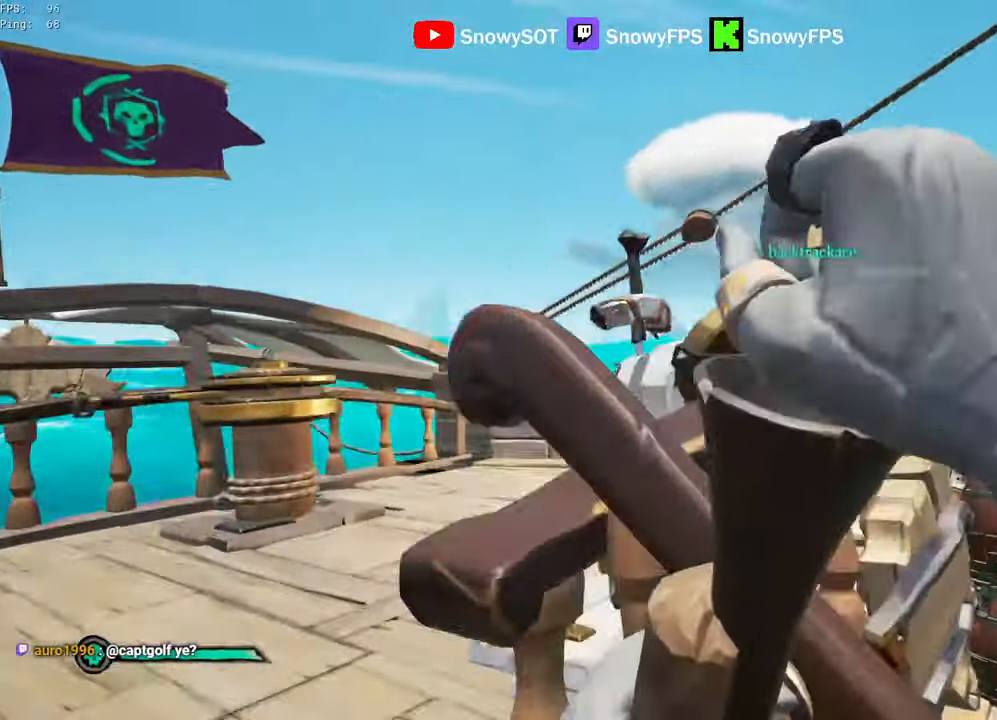
{"keys": ["a", "w"], "mouse": [], "mouse_move": "still", "events": [[33, "w", "up"], [134, "w", "down"], [317, "a", "up"], [467, "a", "down"]]}
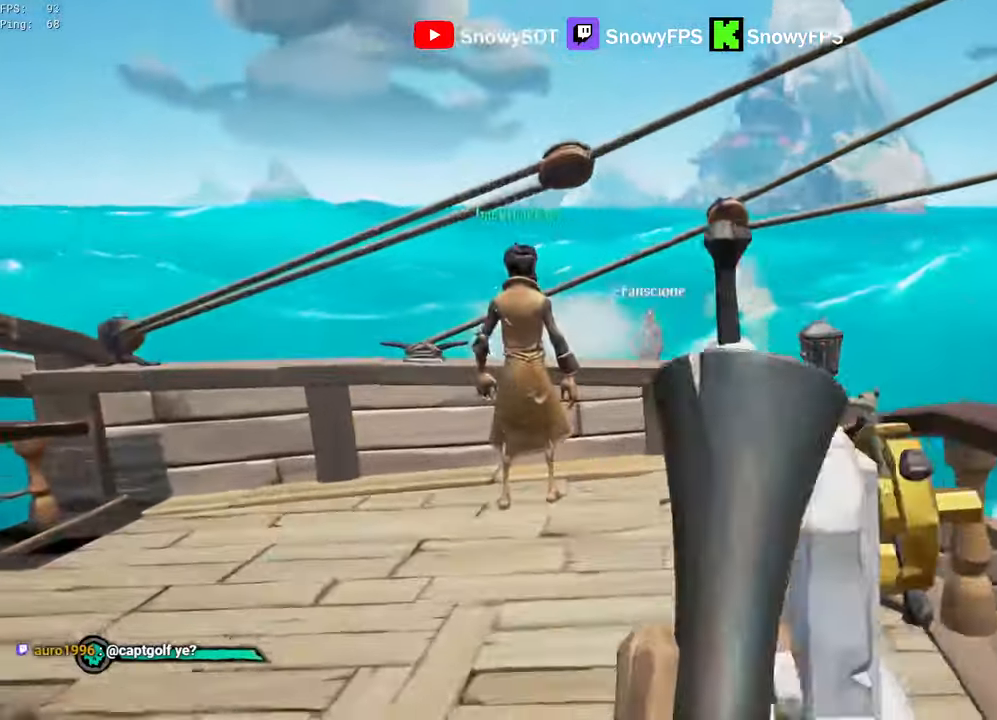
{"keys": ["d", "space"], "mouse": [], "mouse_move": "down-left", "events": [[150, "a", "up"], [200, "w", "up"], [334, "s", "down"], [434, "d", "down"], [467, "s", "up"], [467, "space", "down"]]}
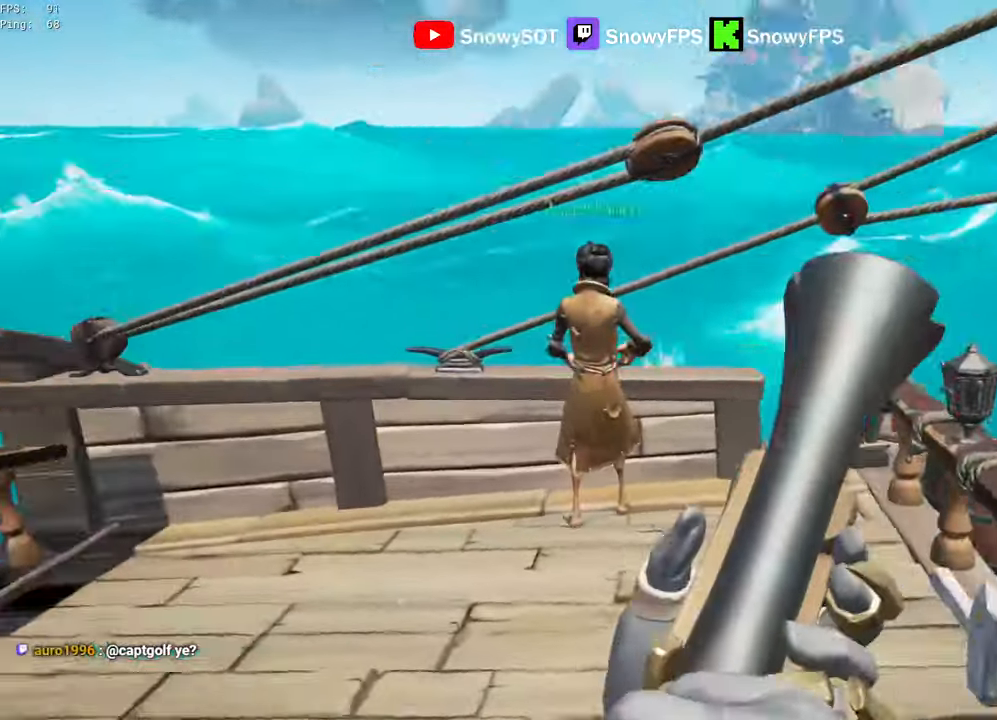
{"keys": ["e"], "mouse": [], "mouse_move": "down-left", "events": [[117, "space", "up"], [167, "d", "up"], [300, "e", "down"]]}
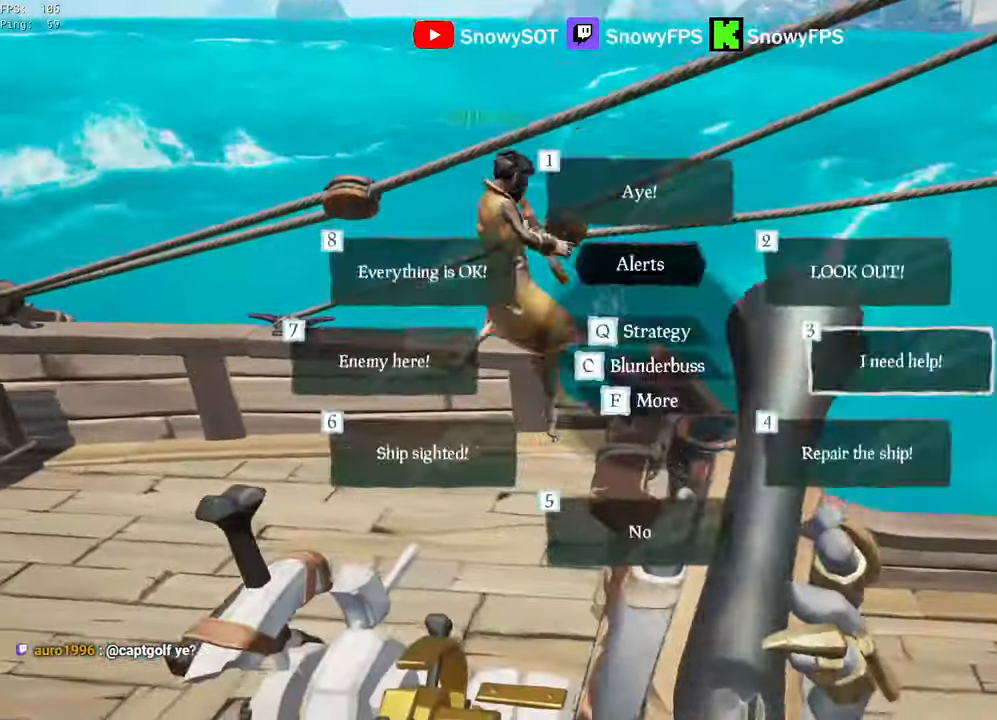
{"keys": ["d"], "mouse": [], "mouse_move": "left", "events": [[84, "e", "up"], [84, "f", "down"], [134, "f", "up"], [417, "d", "down"]]}
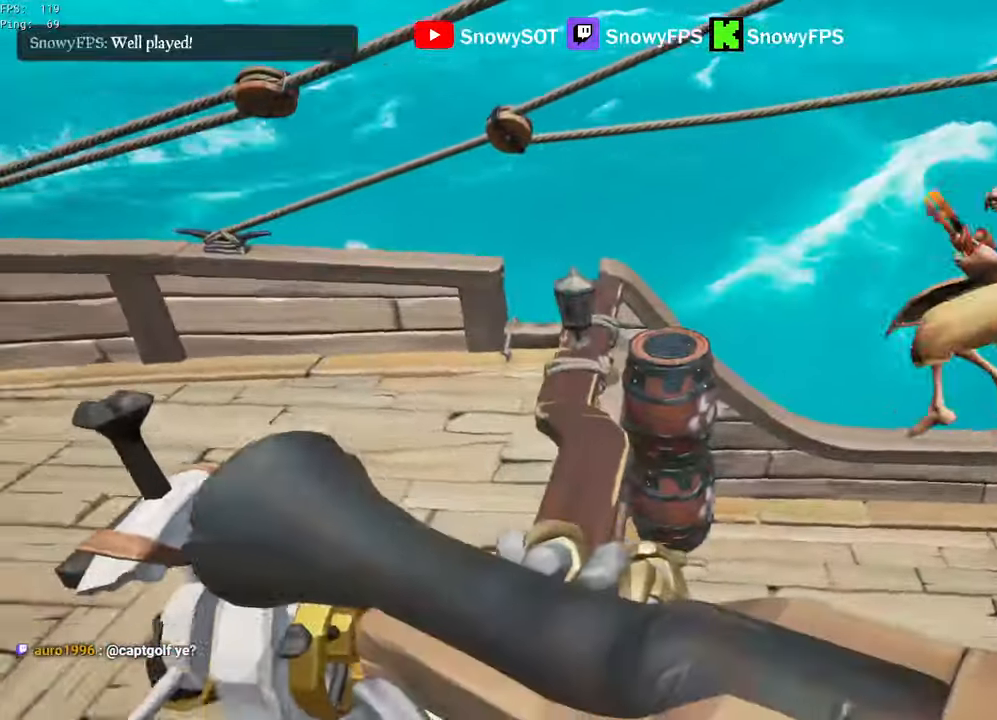
{"keys": [], "mouse": [], "mouse_move": "left", "events": [[100, "mouse_wheel", "down"], [150, "d", "up"], [150, "mouse_wheel", "up"]]}
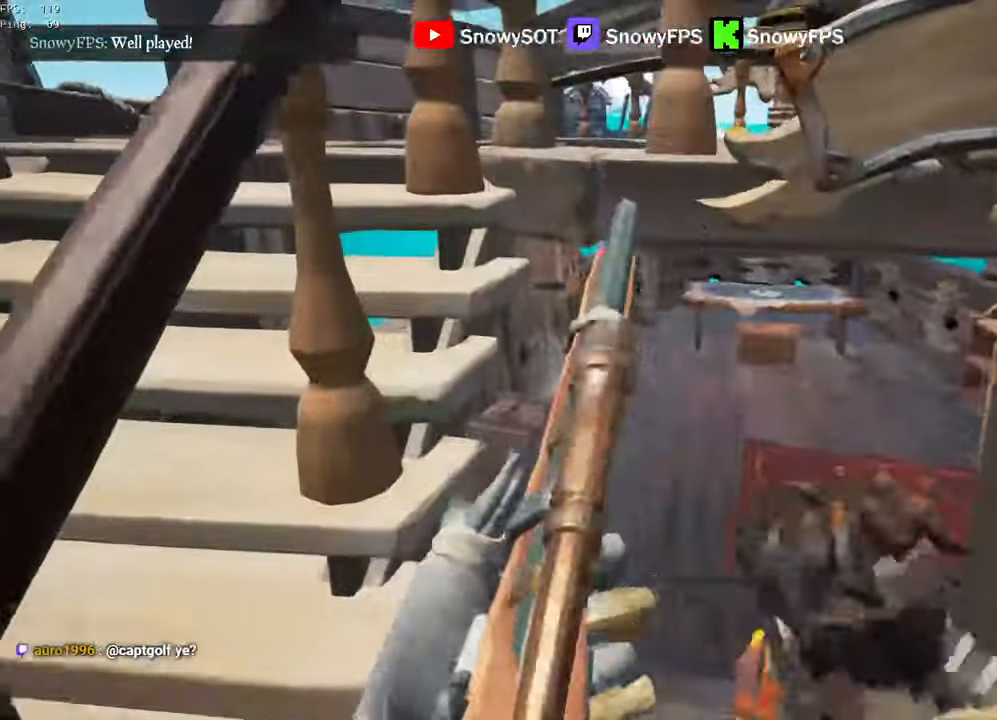
{"keys": ["w"], "mouse": [], "mouse_move": "down-left", "events": [[167, "w", "down"], [250, "d", "down"], [350, "d", "up"]]}
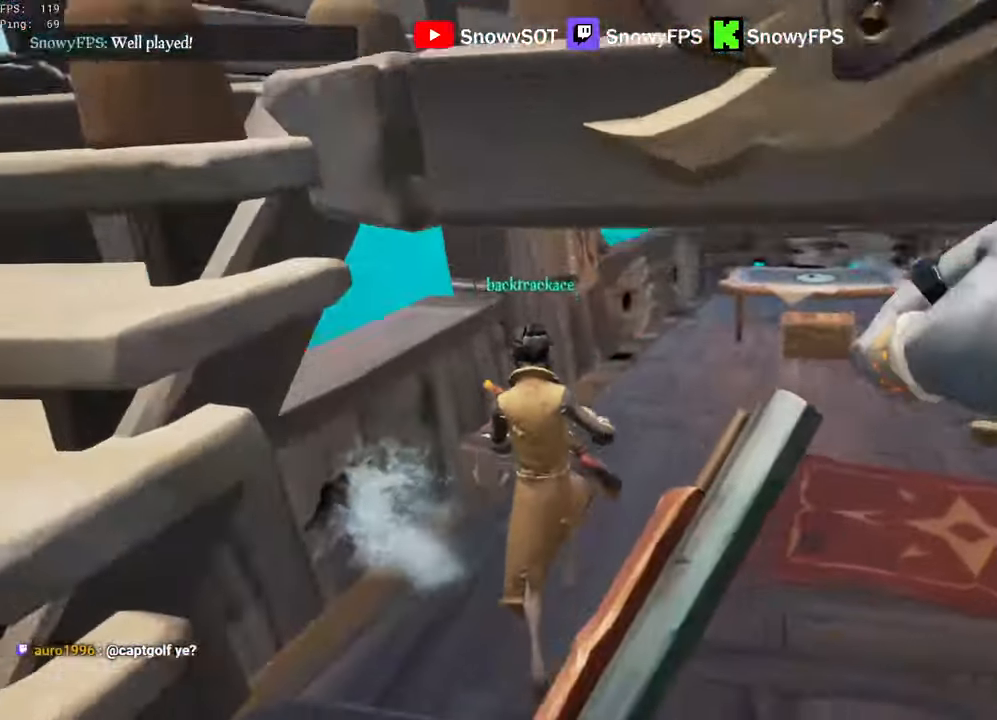
{"keys": [], "mouse": [], "mouse_move": "down-right", "events": [[317, "a", "down"], [417, "a", "up"], [467, "a", "down"], [500, "a", "up"], [500, "w", "up"]]}
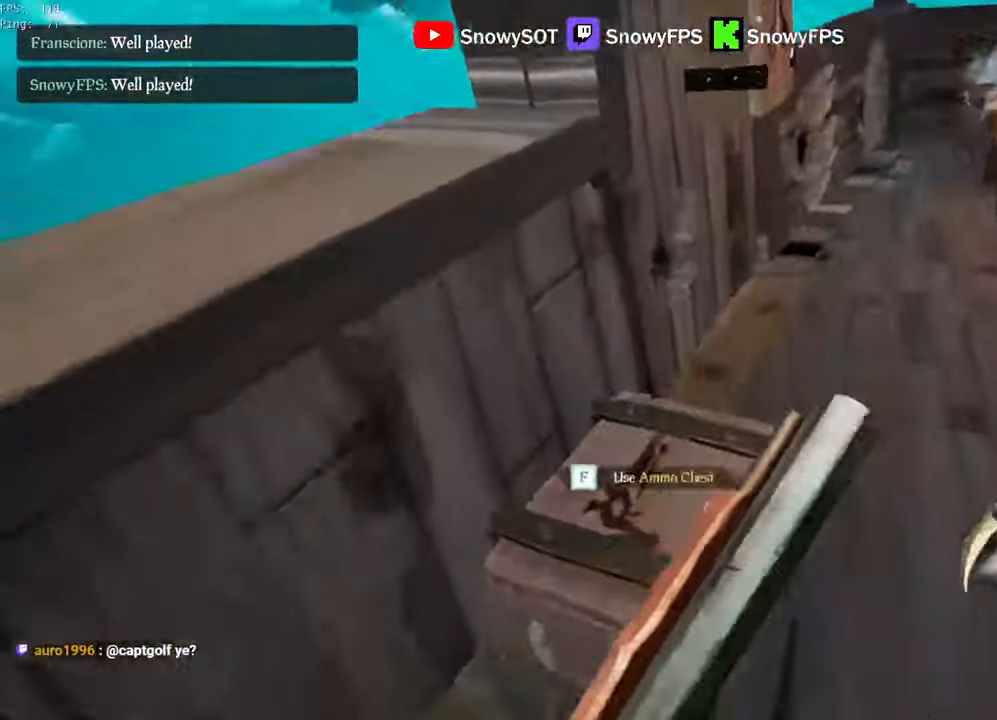
{"keys": ["w"], "mouse": [], "mouse_move": "right", "events": [[50, "f", "down"], [100, "f", "up"], [334, "d", "down"], [434, "w", "down"], [467, "d", "up"]]}
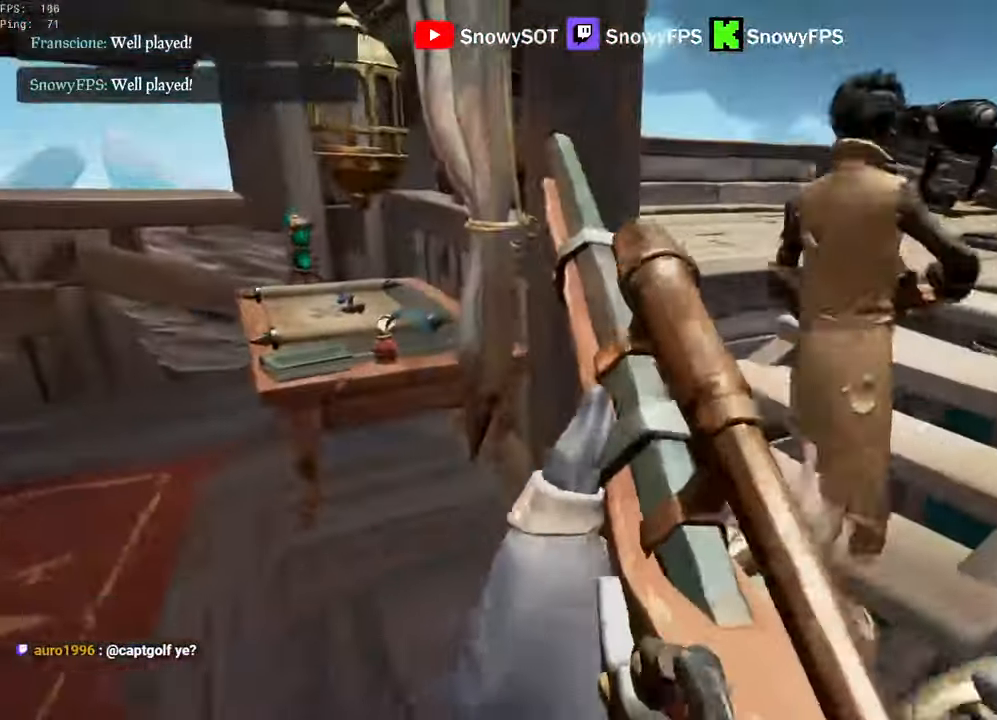
{"keys": ["d", "w"], "mouse": [], "mouse_move": "still", "events": [[250, "d", "down"]]}
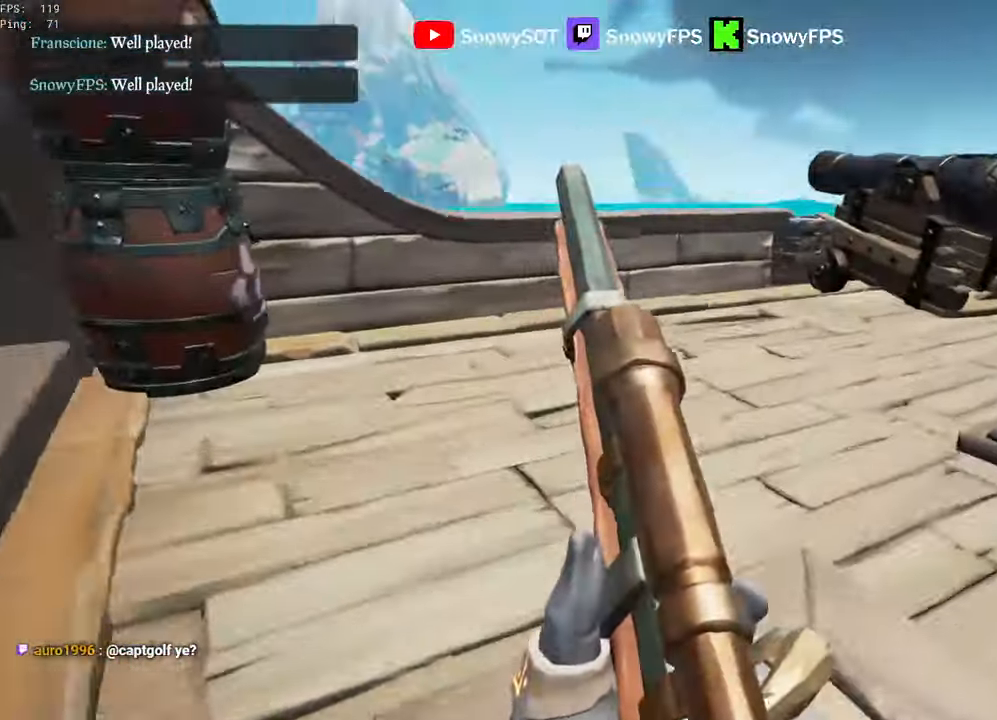
{"keys": [], "mouse": [], "mouse_move": "left", "events": [[84, "w", "up"], [184, "mouse_wheel", "down"], [234, "d", "up"], [234, "mouse_wheel", "up"], [234, "s", "down"], [267, "s", "up"], [317, "a", "down"], [417, "a", "up"]]}
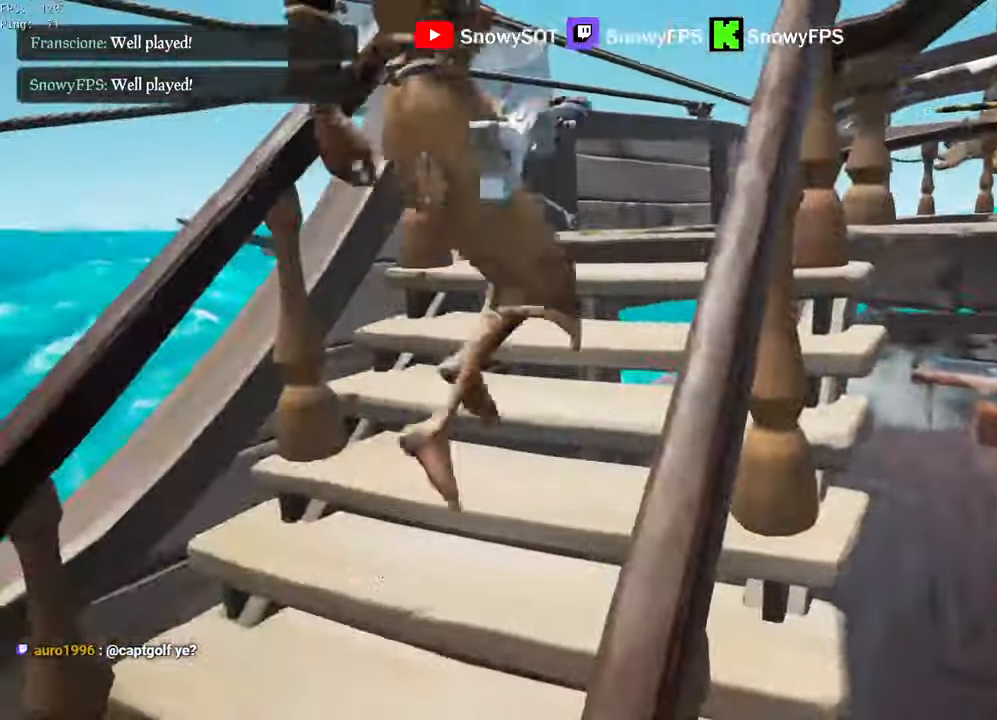
{"keys": ["d"], "mouse": [], "mouse_move": "still", "events": [[50, "space", "down"], [50, "w", "down"], [200, "space", "up"], [433, "d", "down"], [483, "w", "up"]]}